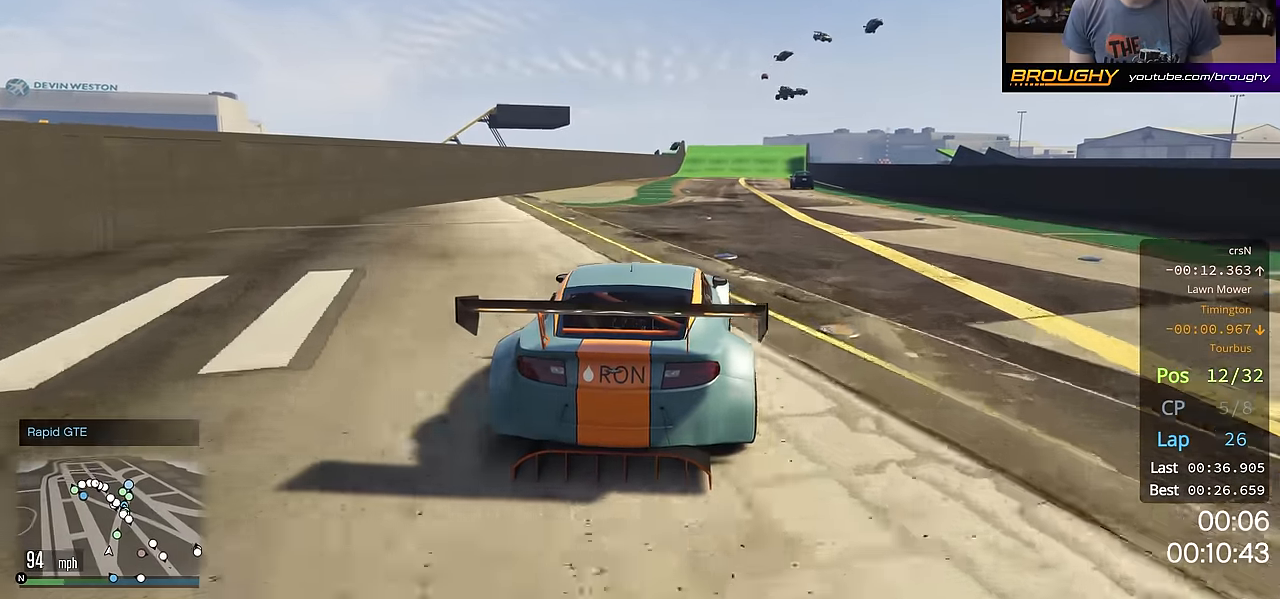
Gameplay with a controller (Xbox layout); each line is a JSON object with the inputs held at the frame after it. "events" lists button and stick changes between this image and that frame as [ms after this image, input, new state], when the widget could be followed in between. Not read: R3.
{"buttons": ["R2"], "left_stick": "center", "right_stick": "center", "events": []}
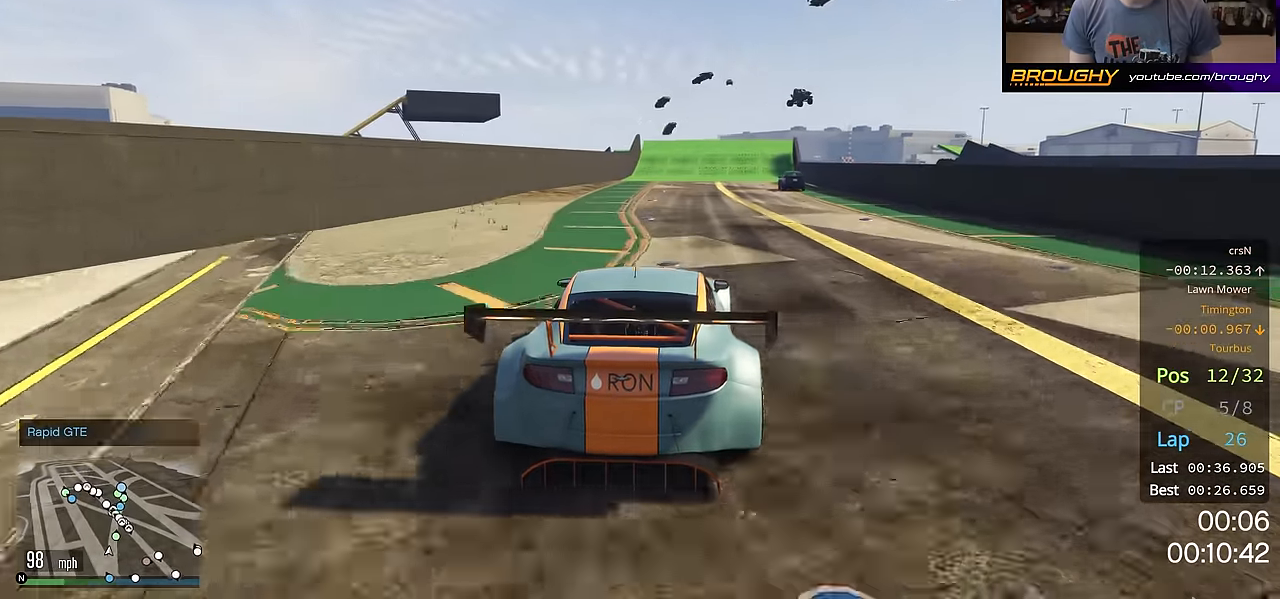
{"buttons": ["R2"], "left_stick": "center", "right_stick": "center", "events": []}
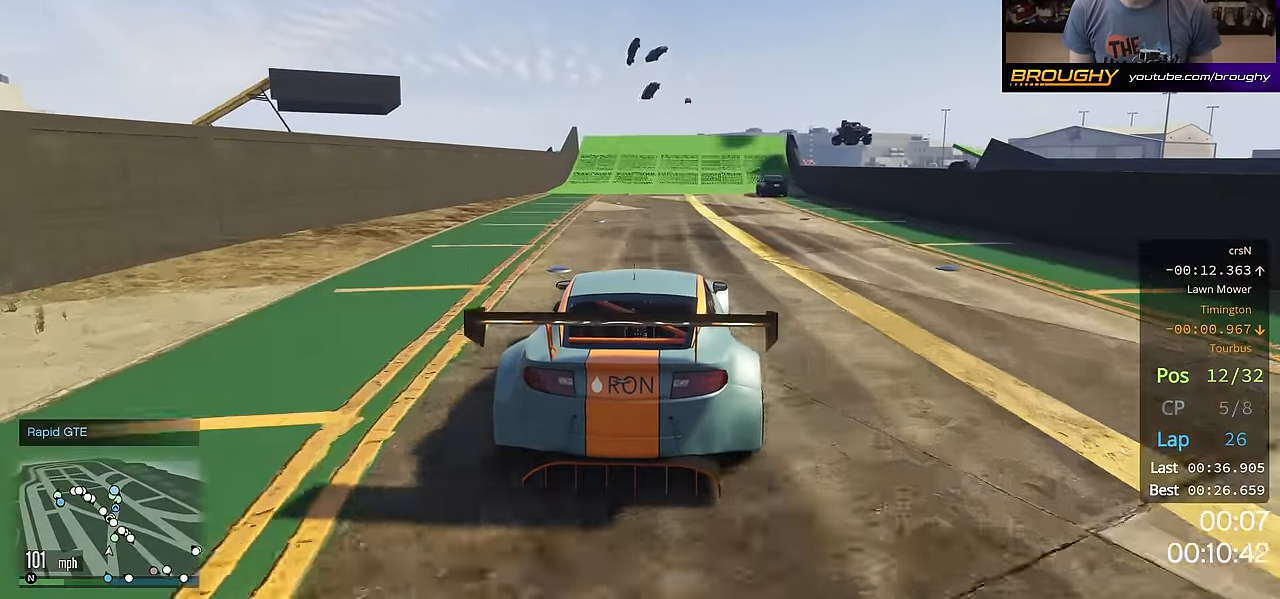
{"buttons": ["R2"], "left_stick": "center", "right_stick": "center", "events": []}
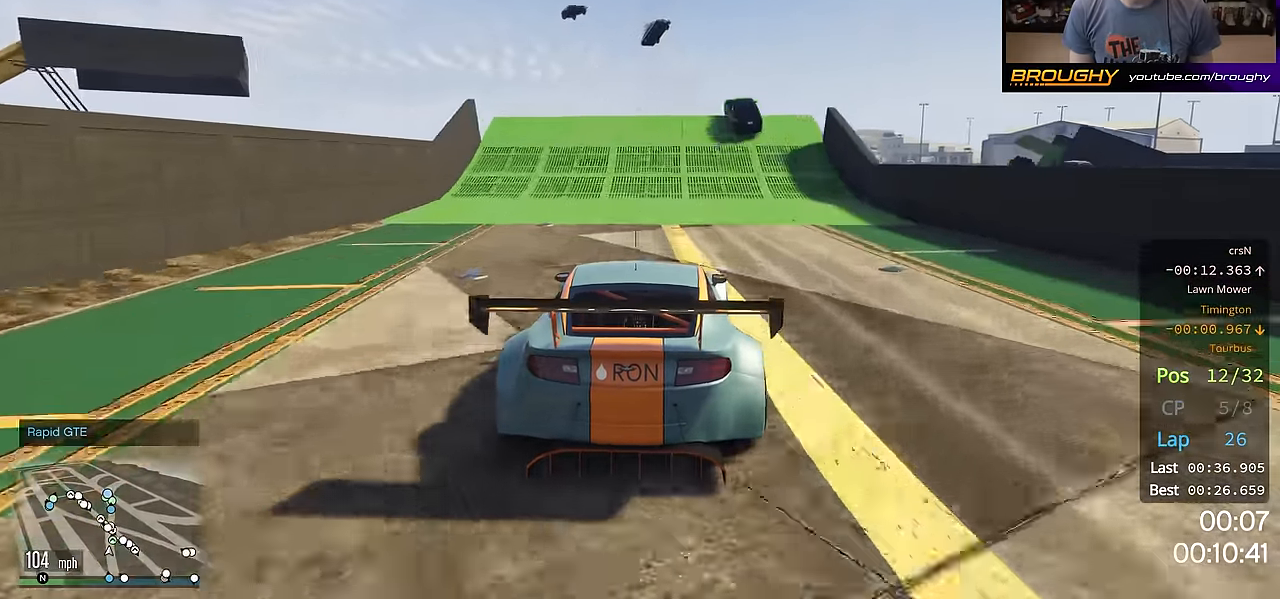
{"buttons": ["R2"], "left_stick": "center", "right_stick": "center", "events": []}
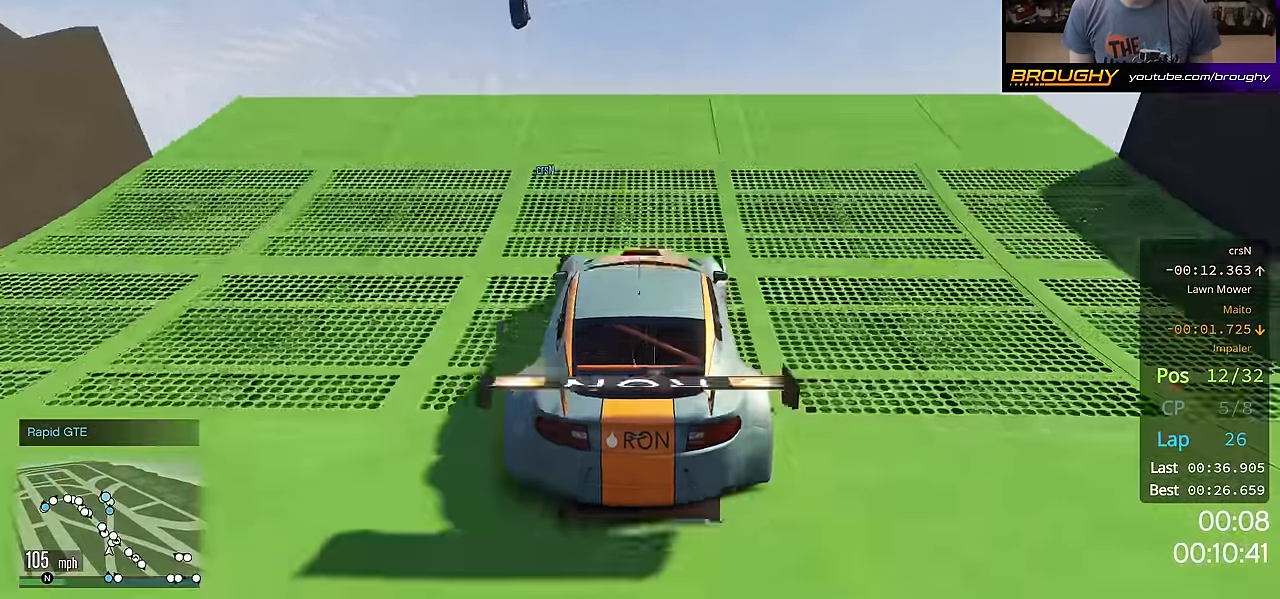
{"buttons": ["R2"], "left_stick": "center", "right_stick": "center", "events": []}
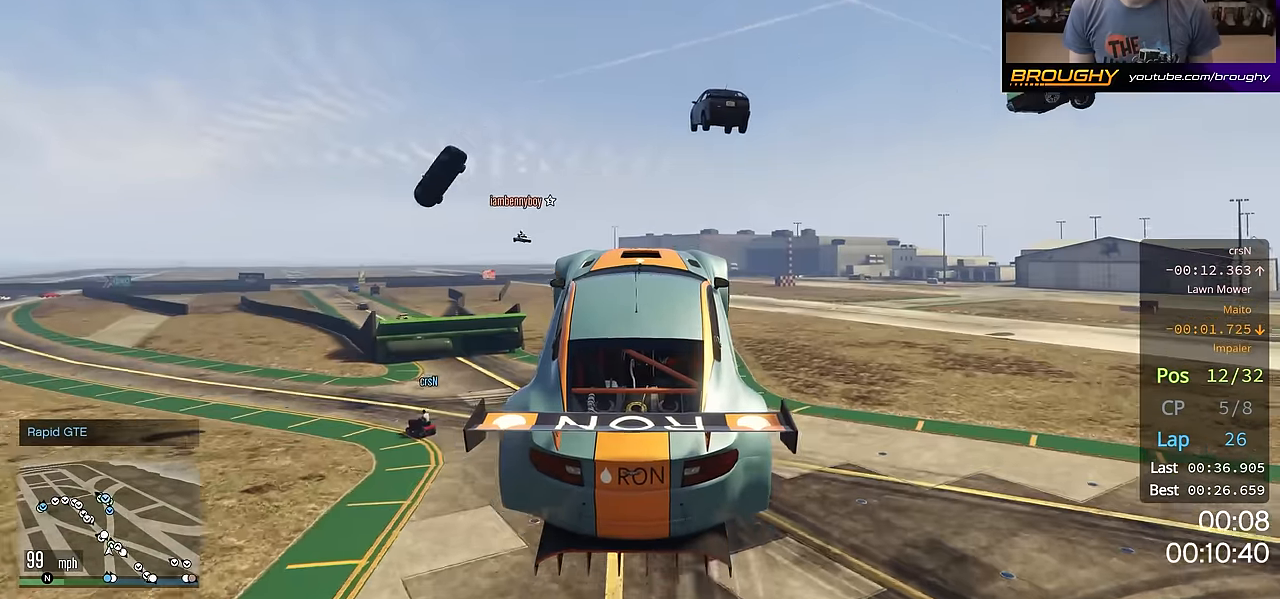
{"buttons": ["R2"], "left_stick": "center", "right_stick": "center", "events": []}
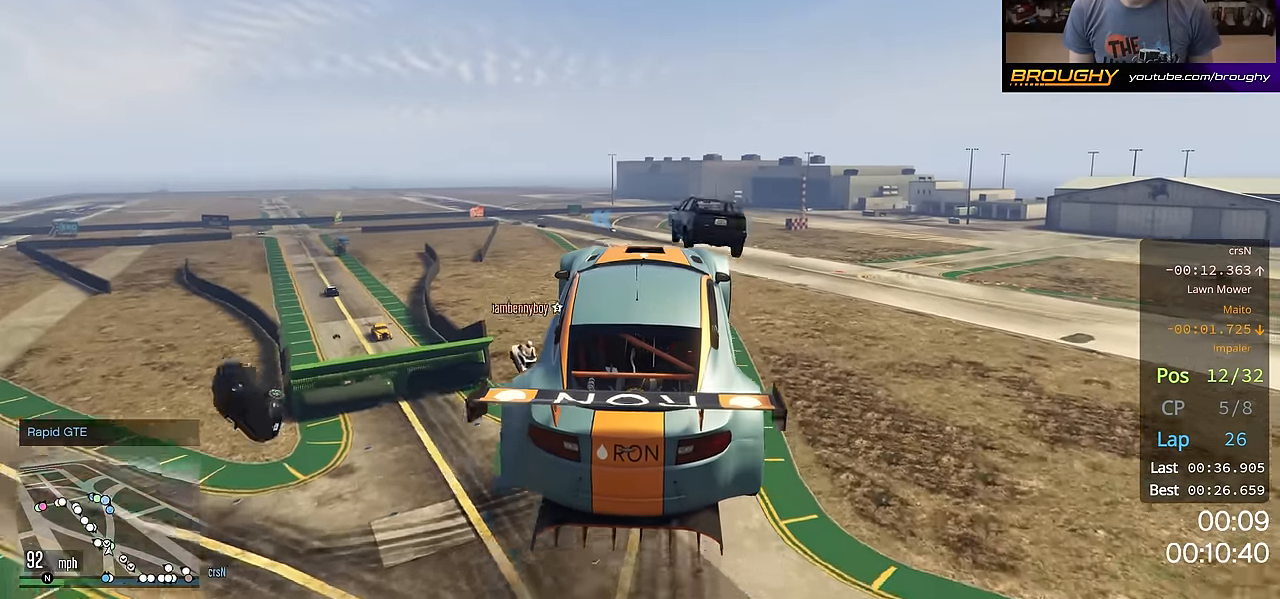
{"buttons": ["R2"], "left_stick": "center", "right_stick": "center", "events": []}
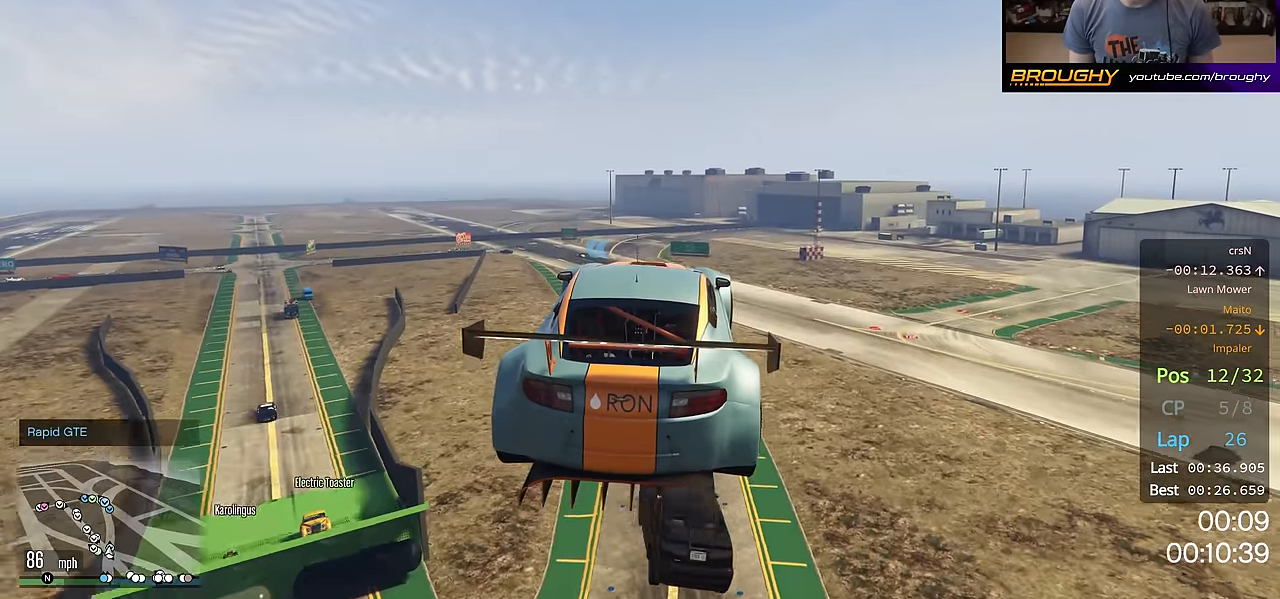
{"buttons": ["R2"], "left_stick": "down", "right_stick": "down", "events": [[33, "right_stick", "down"], [317, "left_stick", "down"]]}
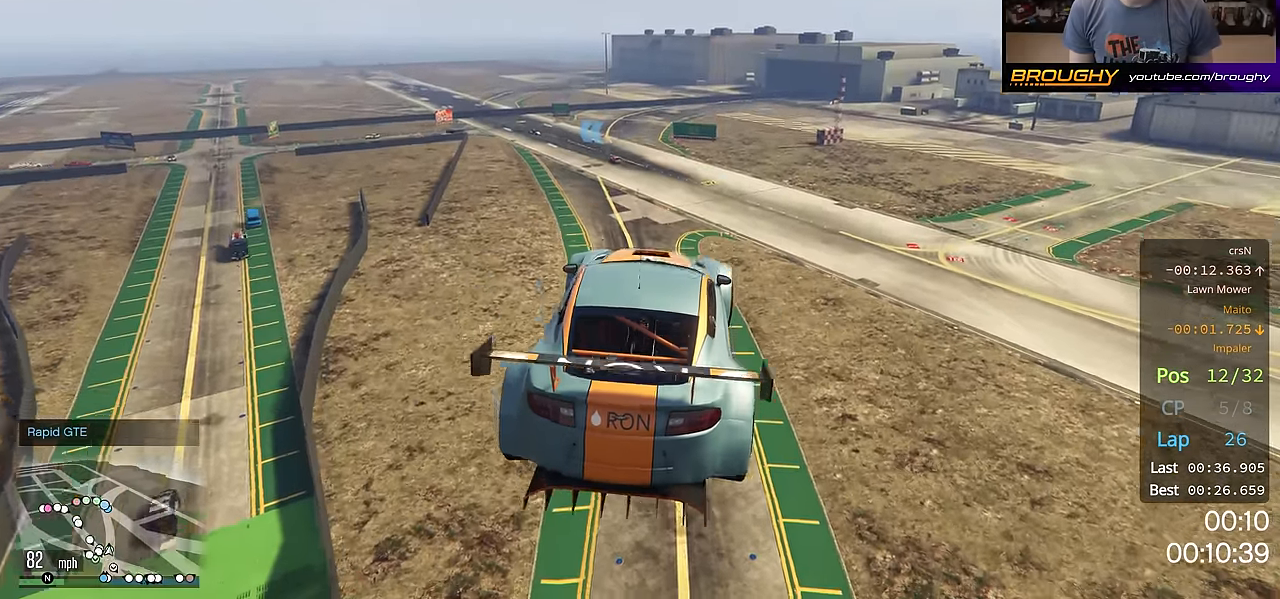
{"buttons": ["R2"], "left_stick": "center", "right_stick": "center", "events": [[66, "left_stick", "center"], [367, "right_stick", "center"]]}
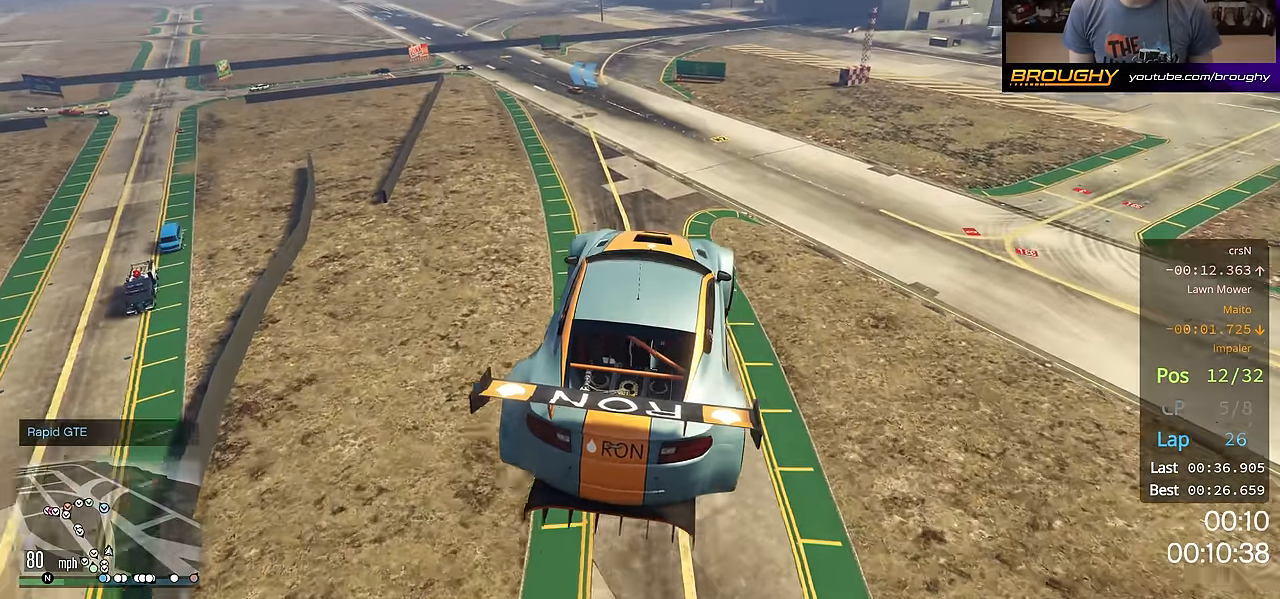
{"buttons": ["A", "R2"], "left_stick": "left", "right_stick": "center", "events": [[50, "left_stick", "up"], [100, "left_stick", "up-left"], [300, "left_stick", "left"], [417, "A", "down"]]}
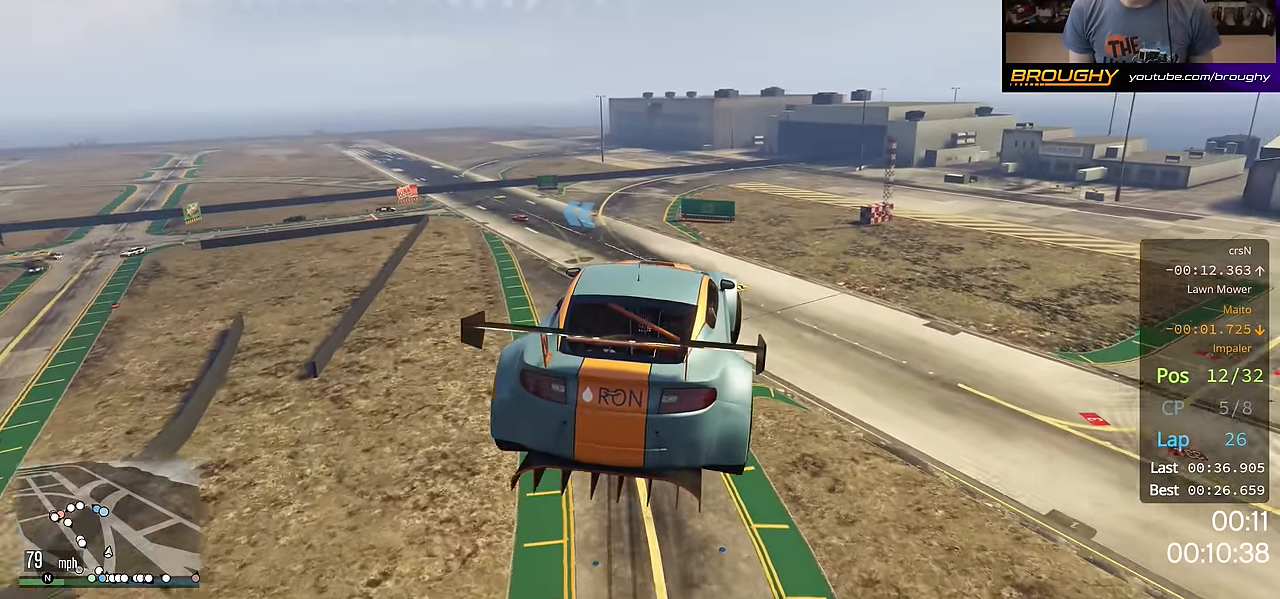
{"buttons": ["R2"], "left_stick": "center", "right_stick": "center", "events": [[33, "A", "up"], [33, "left_stick", "down"], [100, "left_stick", "center"], [150, "left_stick", "right"], [367, "left_stick", "center"]]}
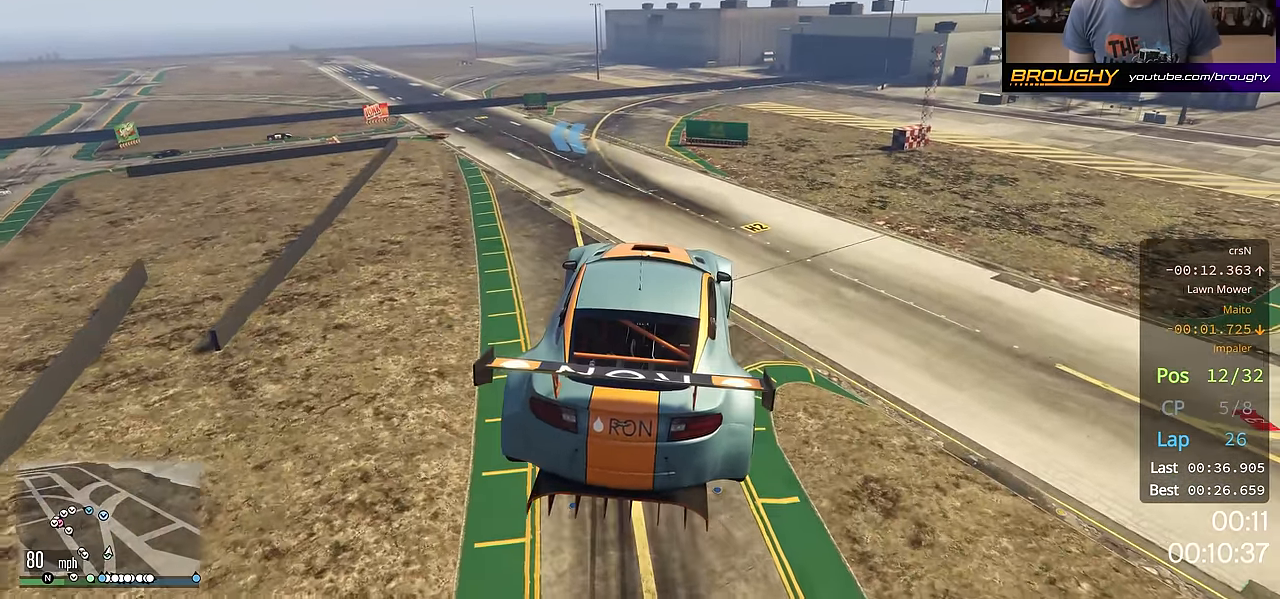
{"buttons": ["R2"], "left_stick": "center", "right_stick": "center", "events": []}
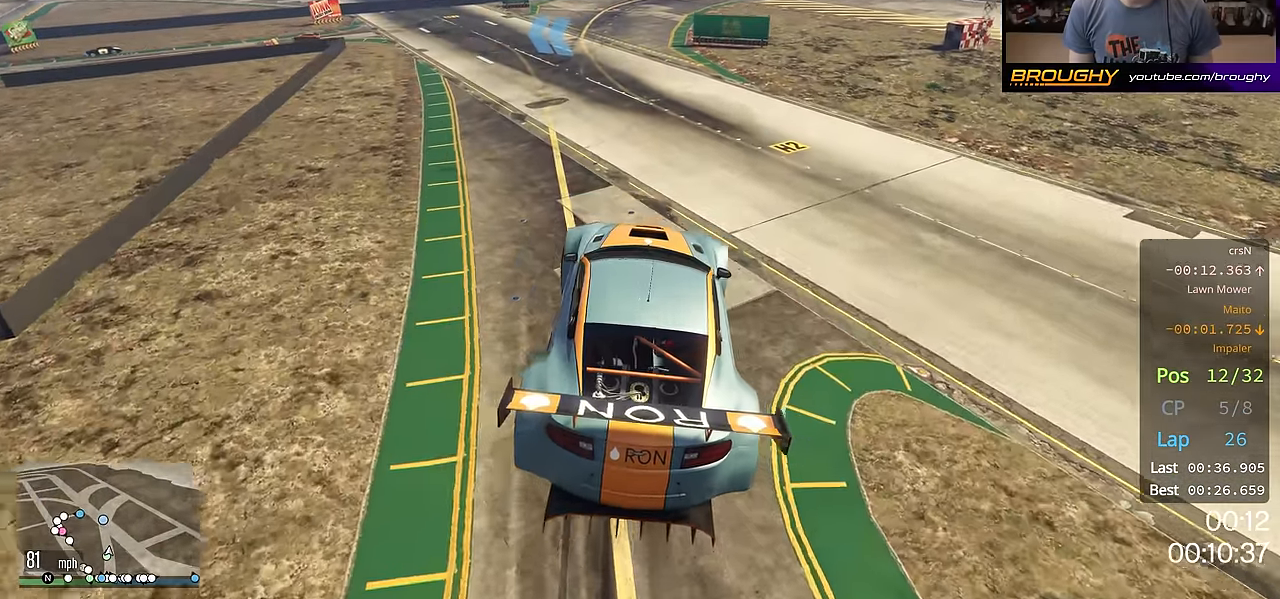
{"buttons": ["R2"], "left_stick": "center", "right_stick": "center", "events": [[33, "left_stick", "up-left"], [66, "right_stick", "up"], [100, "left_stick", "center"], [283, "right_stick", "center"]]}
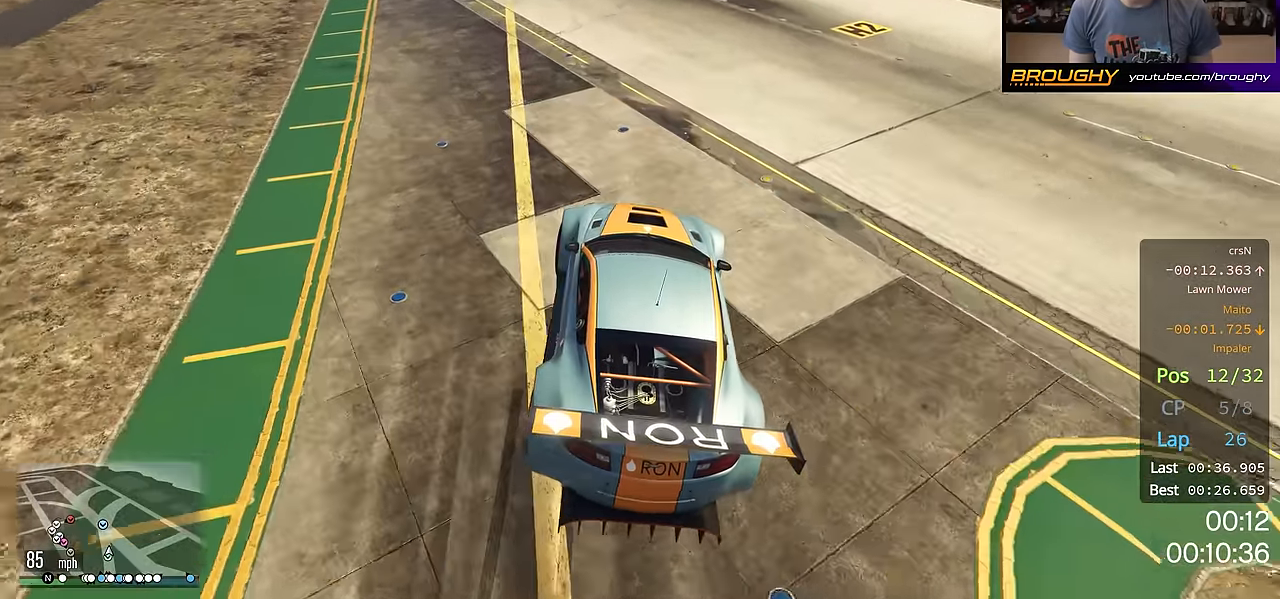
{"buttons": ["R2"], "left_stick": "center", "right_stick": "center", "events": []}
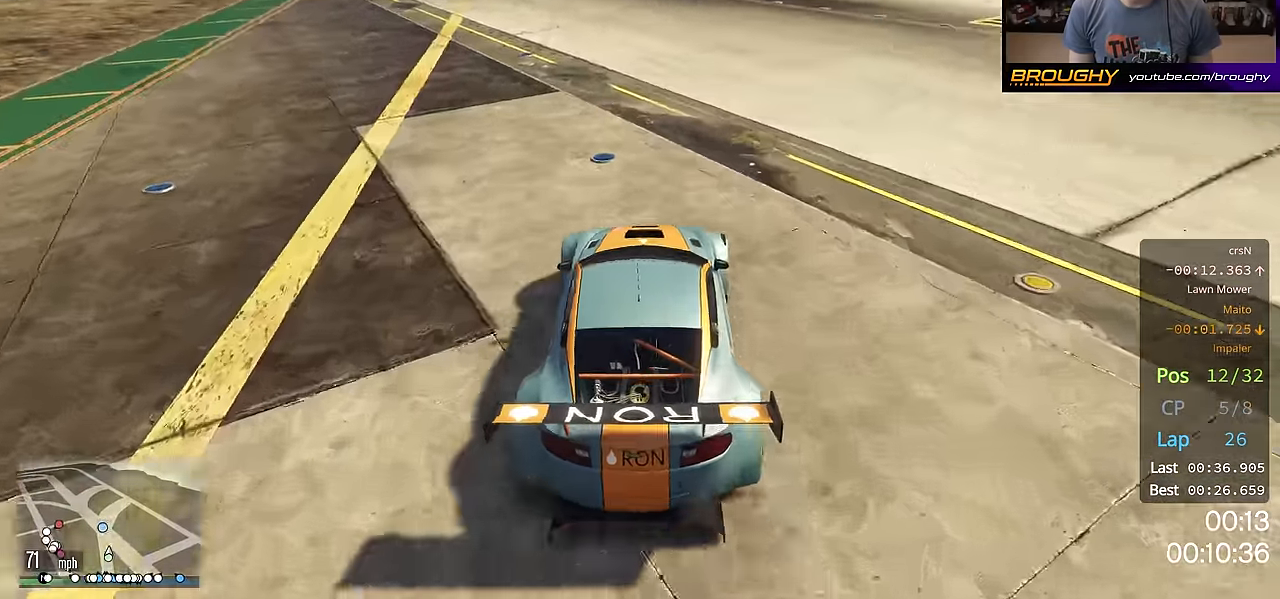
{"buttons": ["R2"], "left_stick": "up-left", "right_stick": "center", "events": [[200, "left_stick", "up-left"], [383, "left_stick", "center"], [500, "left_stick", "up-left"]]}
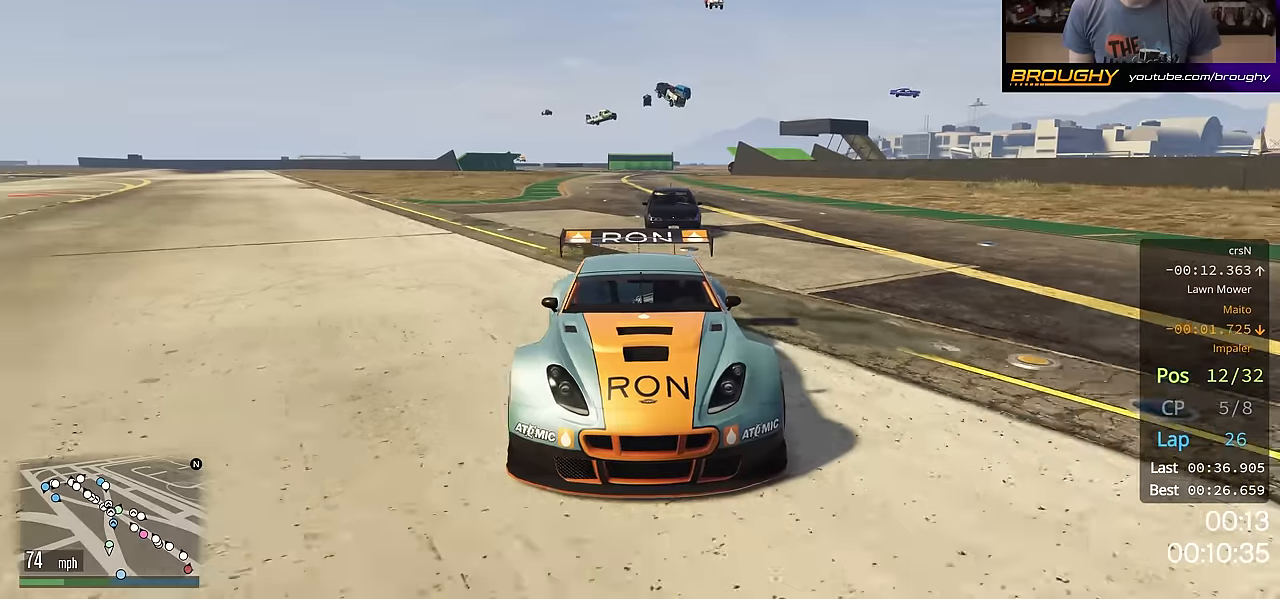
{"buttons": ["R2"], "left_stick": "center", "right_stick": "center", "events": [[167, "left_stick", "center"], [334, "left_stick", "up-left"], [484, "left_stick", "center"]]}
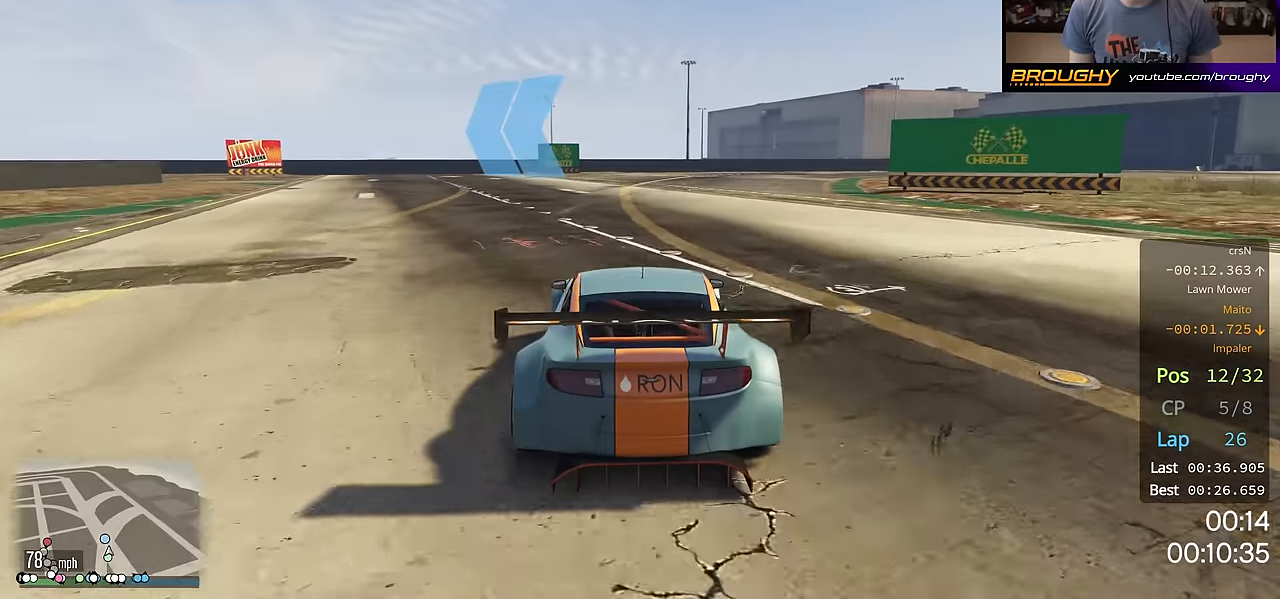
{"buttons": ["R2"], "left_stick": "up-left", "right_stick": "center", "events": [[66, "left_stick", "up-left"], [266, "left_stick", "center"], [350, "left_stick", "up-left"]]}
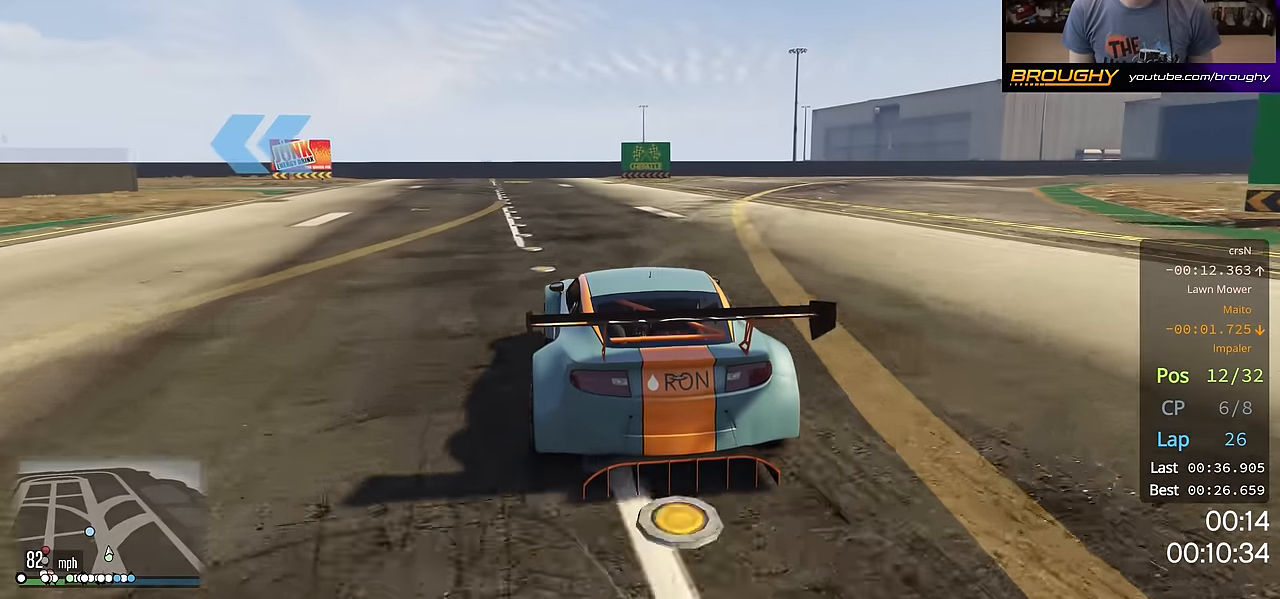
{"buttons": ["R2"], "left_stick": "up-left", "right_stick": "center", "events": [[334, "left_stick", "center"], [400, "left_stick", "up-left"]]}
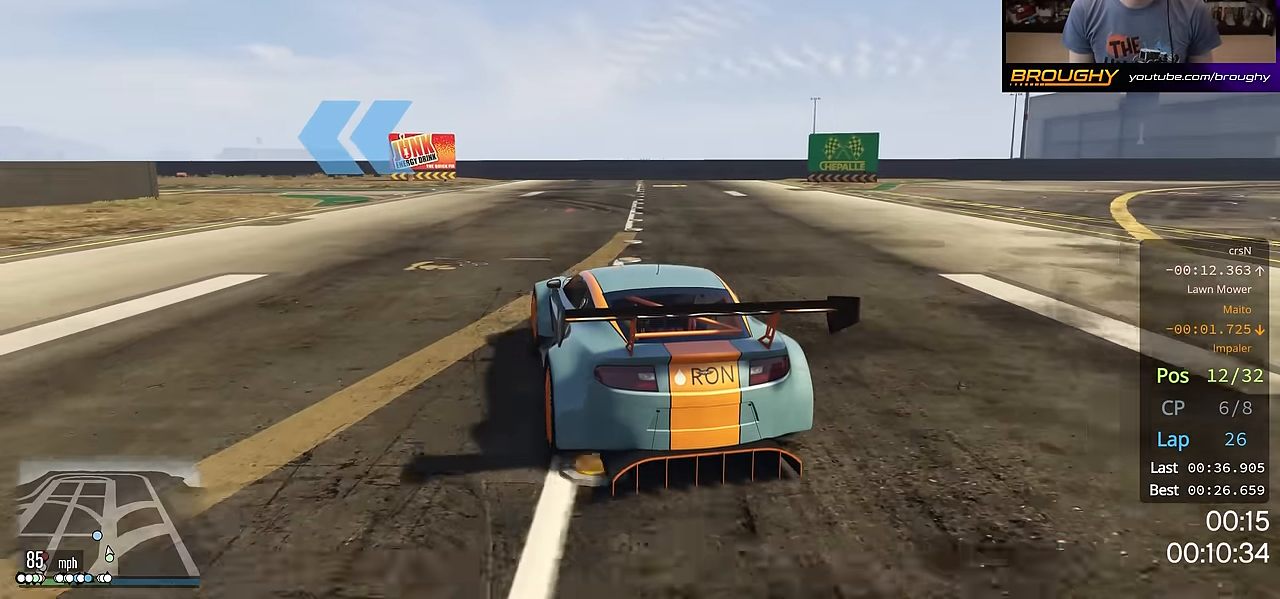
{"buttons": ["R2"], "left_stick": "up-left", "right_stick": "center", "events": []}
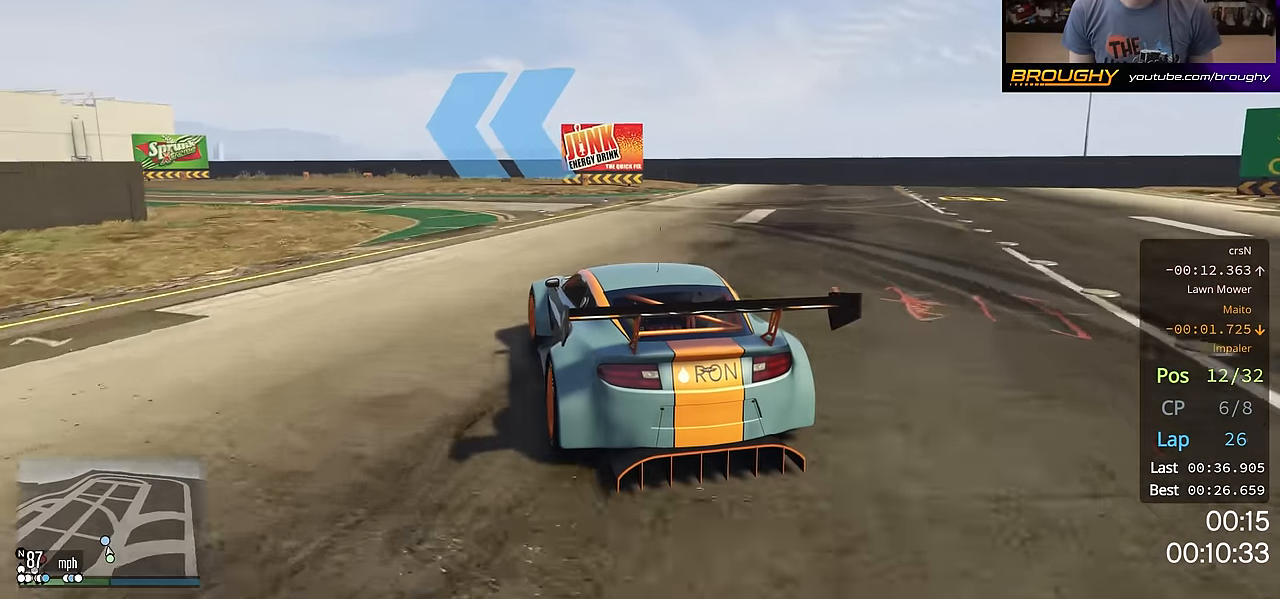
{"buttons": [], "left_stick": "up-left", "right_stick": "center", "events": [[117, "R2", "up"], [167, "L2", "down"], [317, "L2", "up"]]}
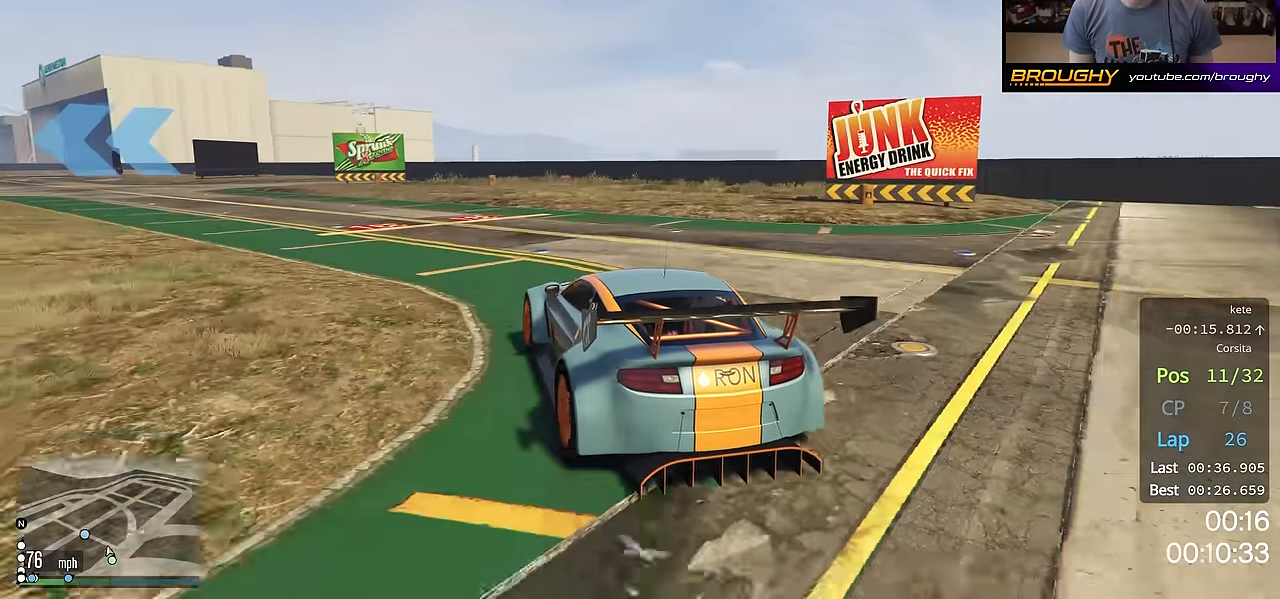
{"buttons": ["R2"], "left_stick": "center", "right_stick": "center", "events": [[150, "left_stick", "center"], [233, "left_stick", "up-left"], [266, "R2", "down"], [433, "left_stick", "center"]]}
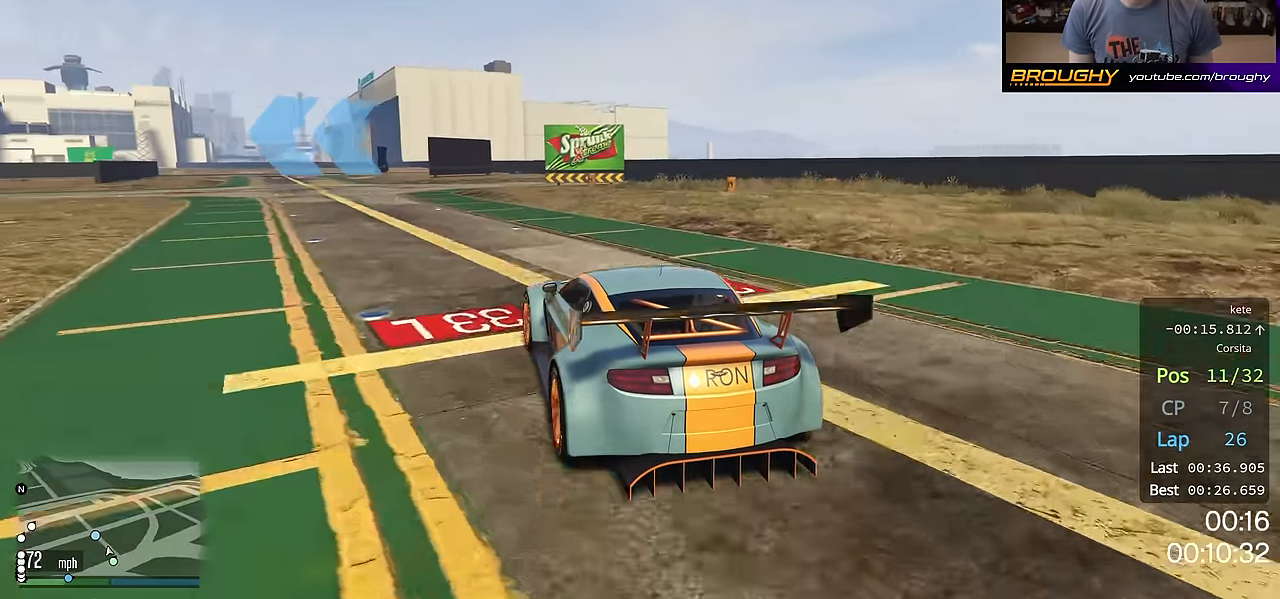
{"buttons": ["R2"], "left_stick": "up-left", "right_stick": "center", "events": [[33, "left_stick", "up-left"], [367, "left_stick", "center"], [434, "left_stick", "up-left"]]}
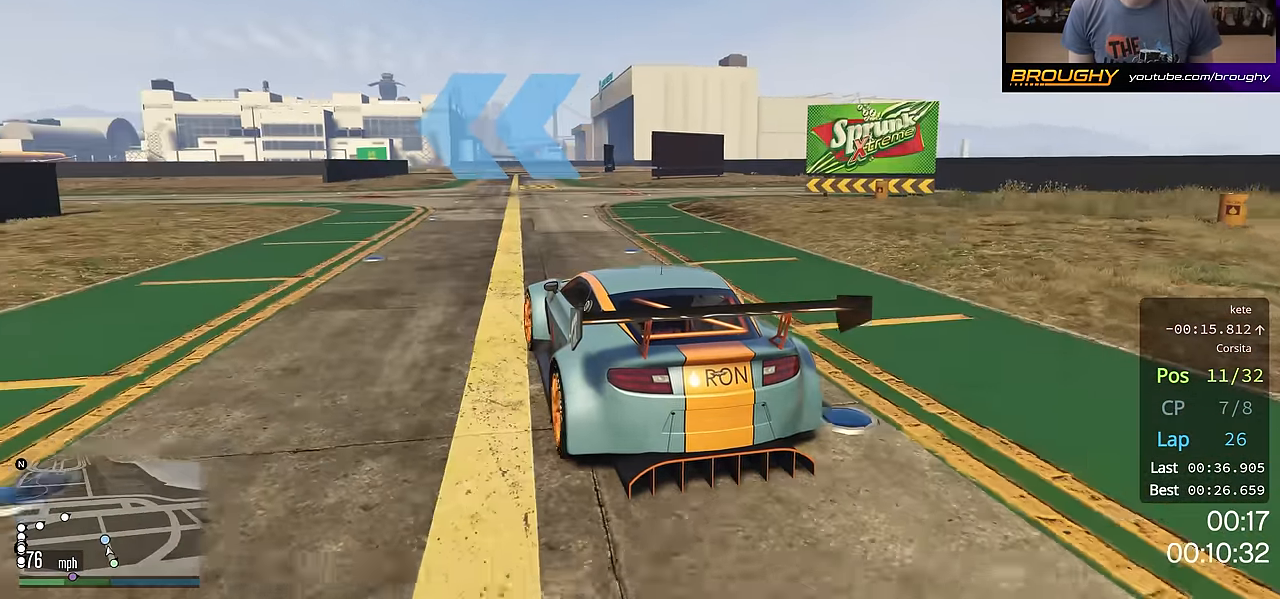
{"buttons": ["R2"], "left_stick": "up-left", "right_stick": "center", "events": []}
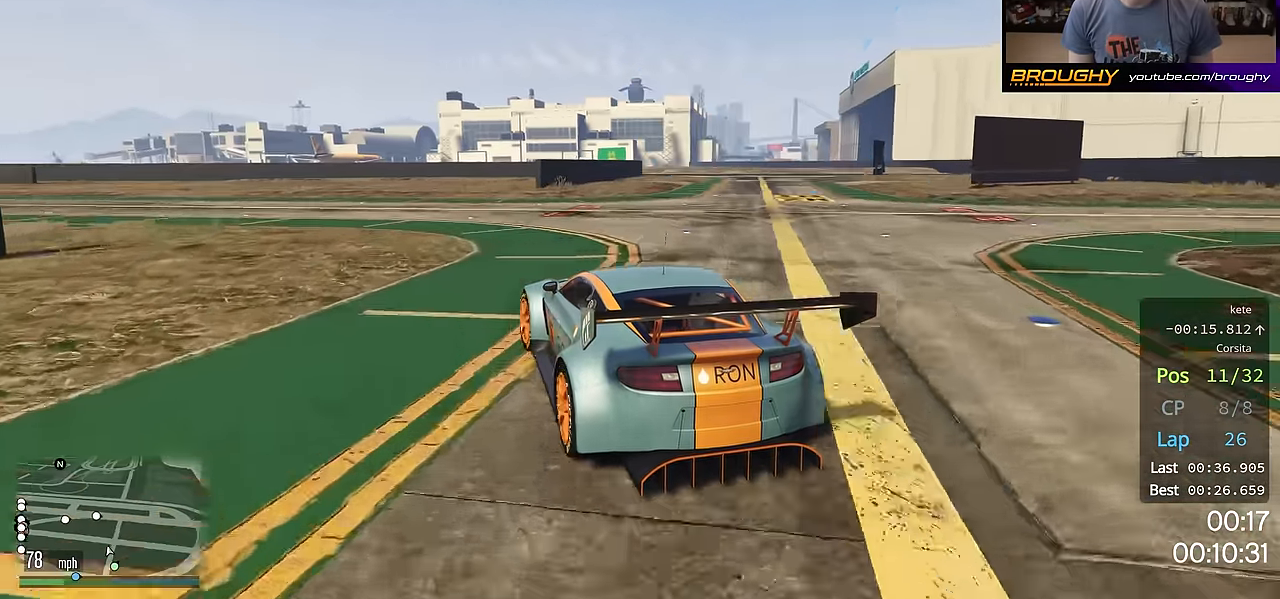
{"buttons": ["R2"], "left_stick": "up-left", "right_stick": "center", "events": []}
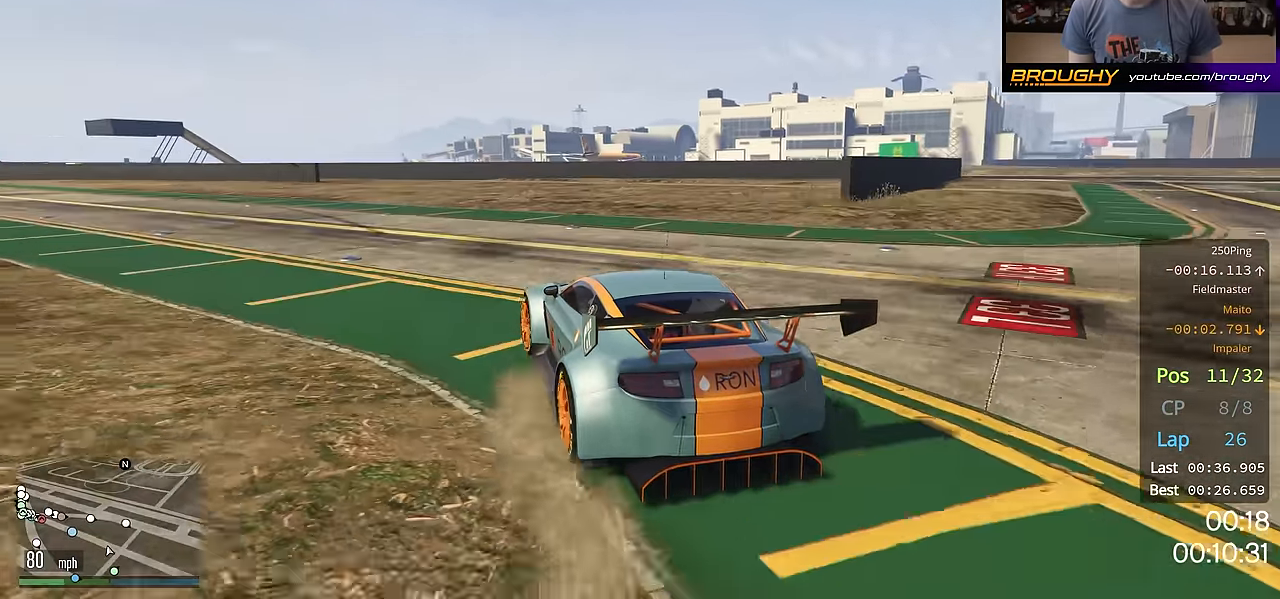
{"buttons": ["R2"], "left_stick": "up-left", "right_stick": "center", "events": [[216, "left_stick", "center"], [317, "left_stick", "up-left"]]}
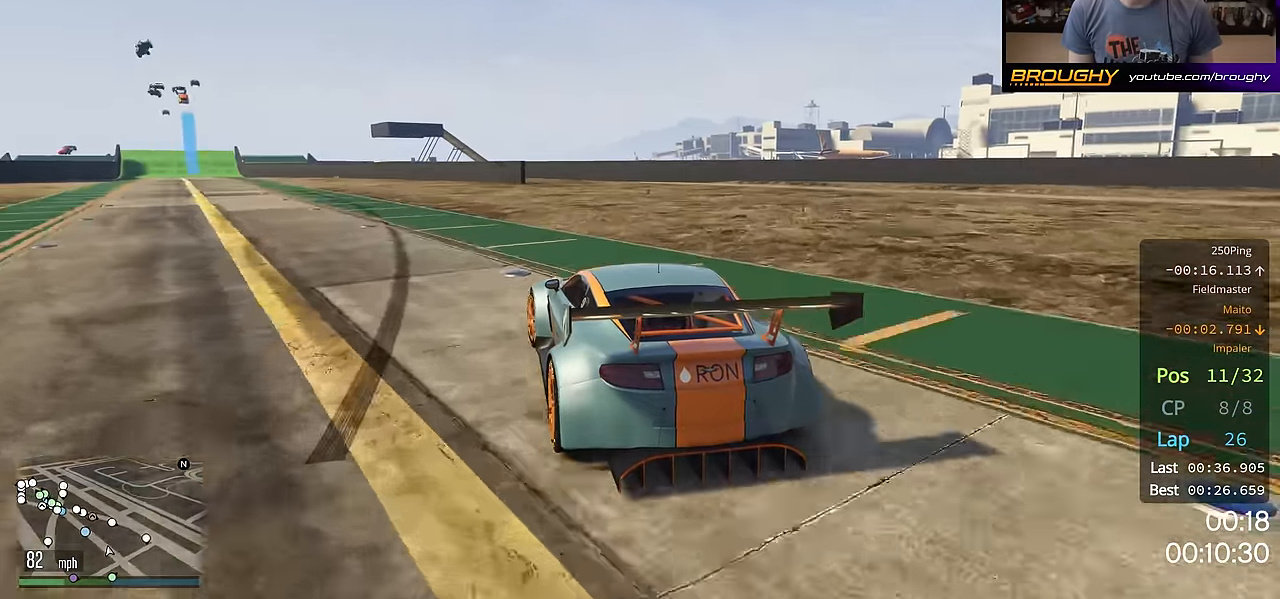
{"buttons": ["R2"], "left_stick": "up-left", "right_stick": "center", "events": [[300, "left_stick", "center"], [467, "left_stick", "up-left"]]}
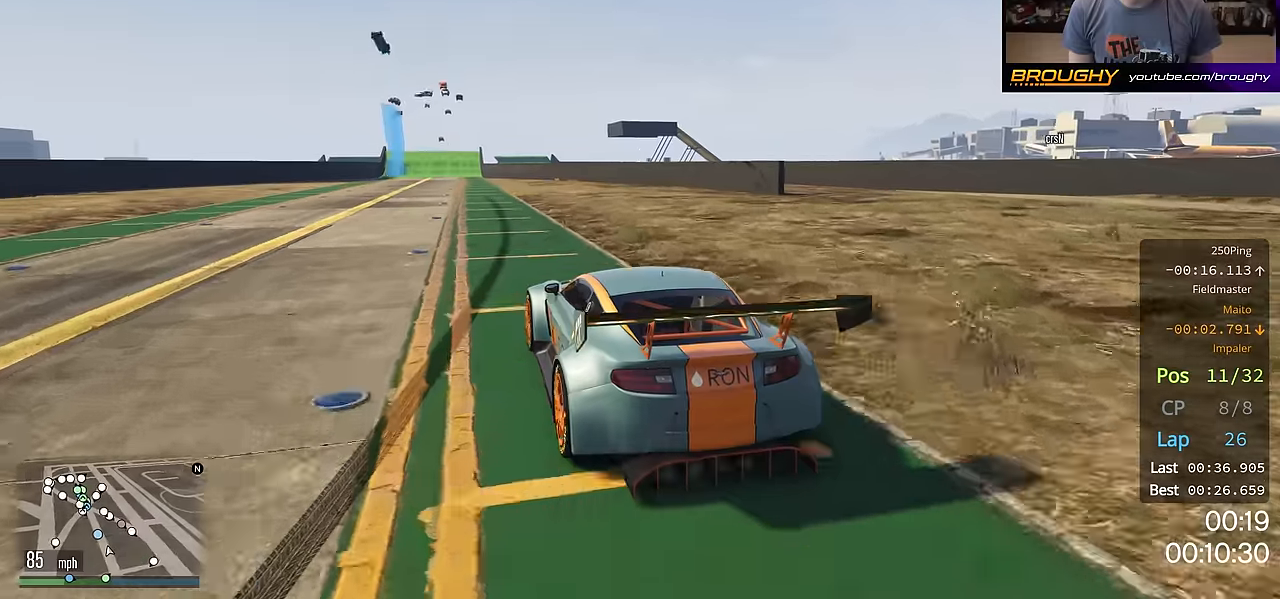
{"buttons": ["R2"], "left_stick": "center", "right_stick": "center", "events": [[100, "left_stick", "center"], [450, "left_stick", "right"], [500, "left_stick", "center"]]}